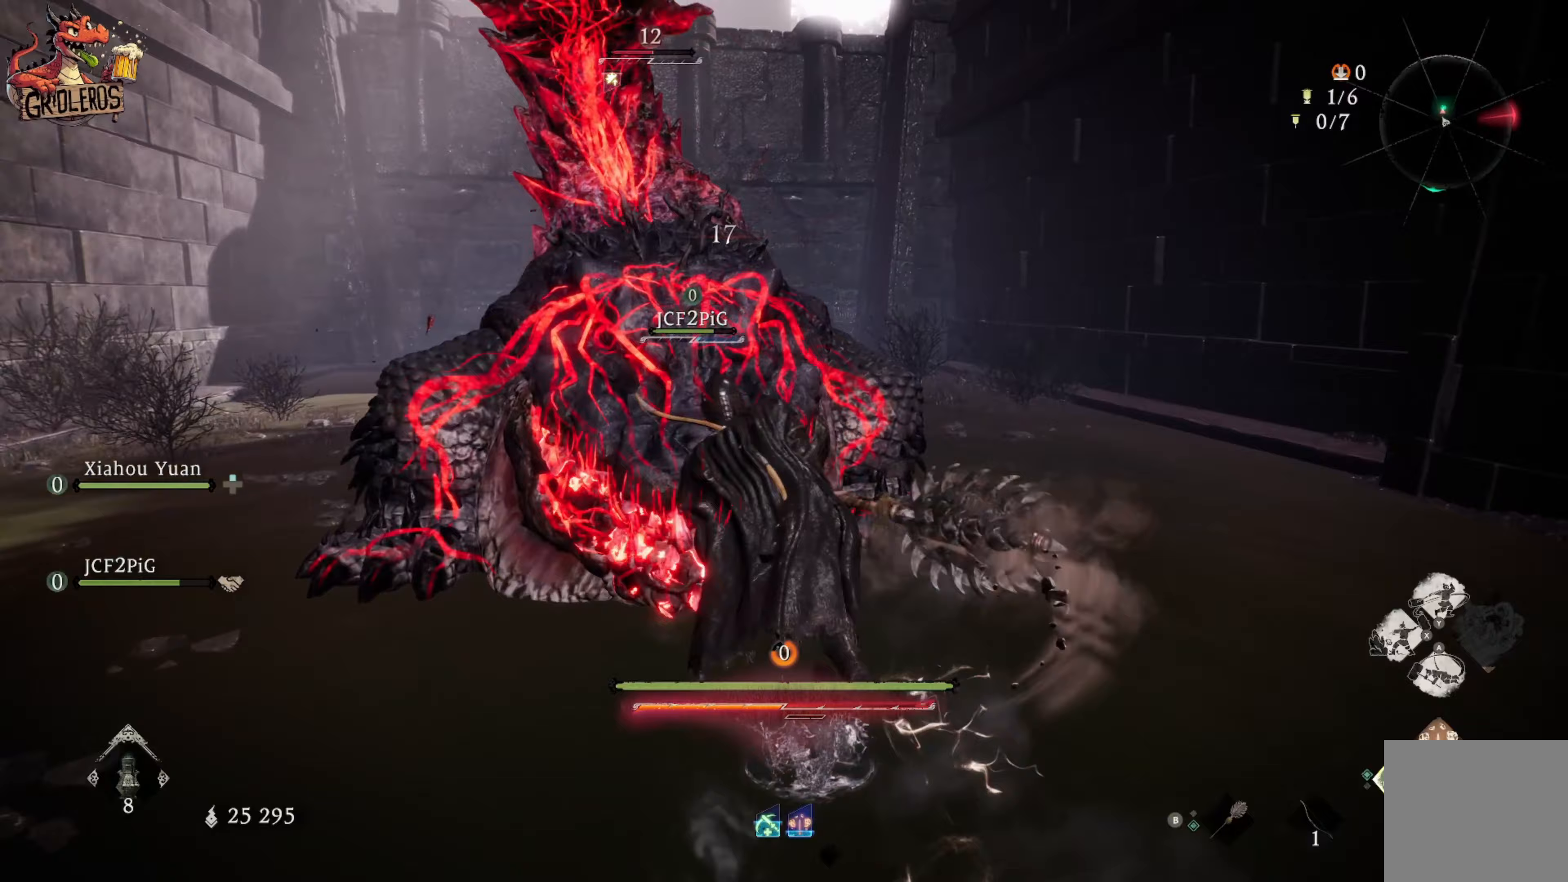
Gameplay with a controller (Xbox layout); each line is a JSON object with the inputs held at the frame after it (dt_ms = milliseconds from this image to that frame). "events" lists button and stick changes between this image and that frame as [ms after this image, input, new state], when the widget could be followed in between.
{"dt_ms": 133, "buttons": [], "left_stick": "up-left", "right_stick": "center", "events": [[100, "R1", "up"]]}
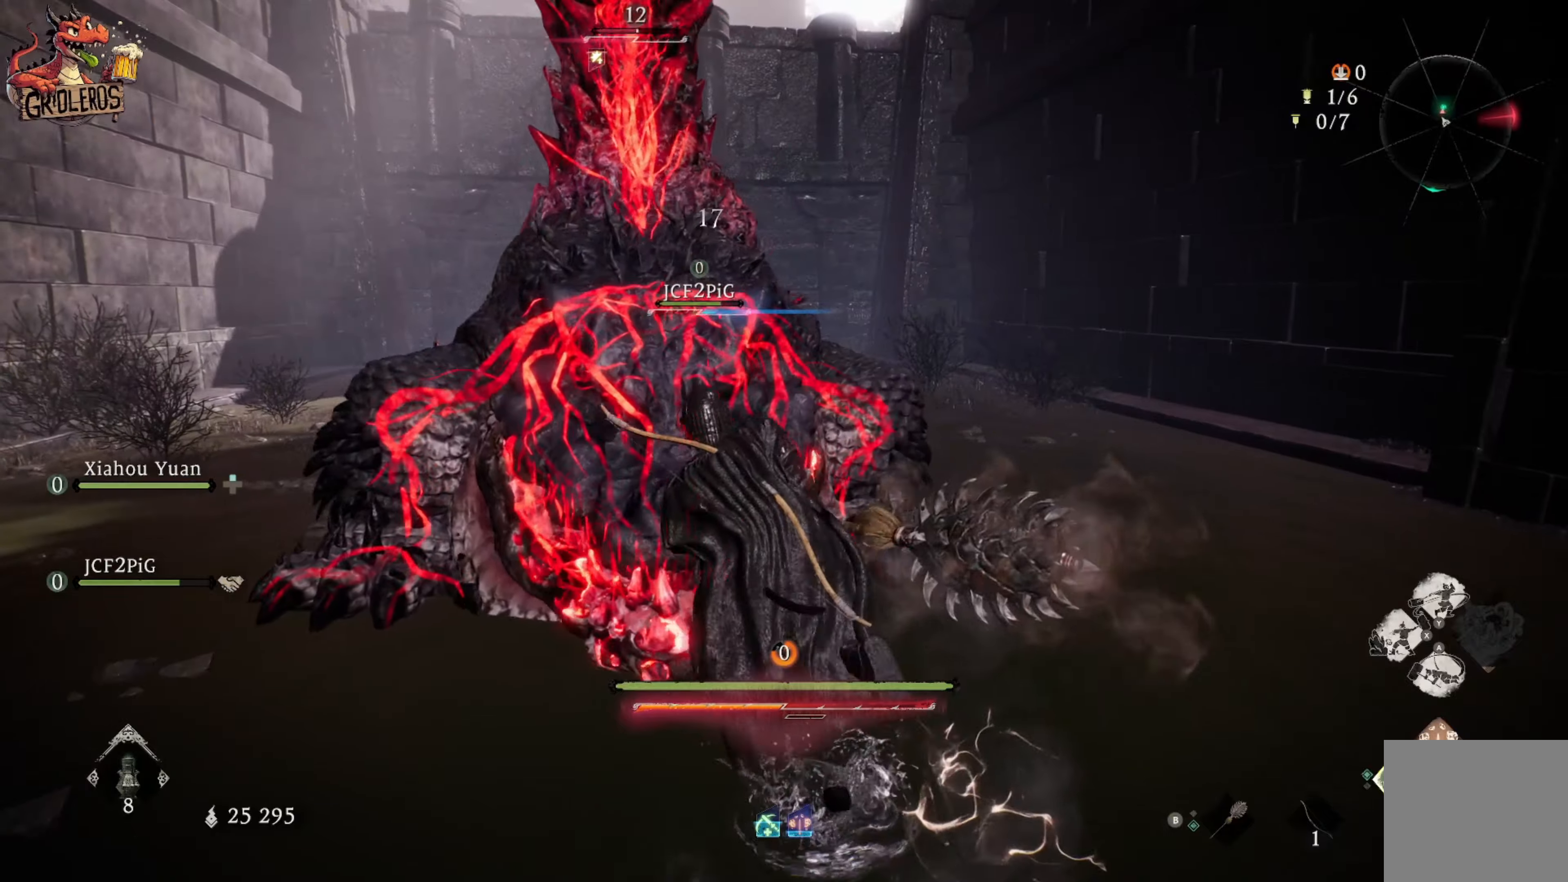
{"dt_ms": 500, "buttons": ["R2"], "left_stick": "up-left", "right_stick": "center", "events": [[100, "left_stick", "up"], [217, "left_stick", "up-left"], [250, "R2", "down"]]}
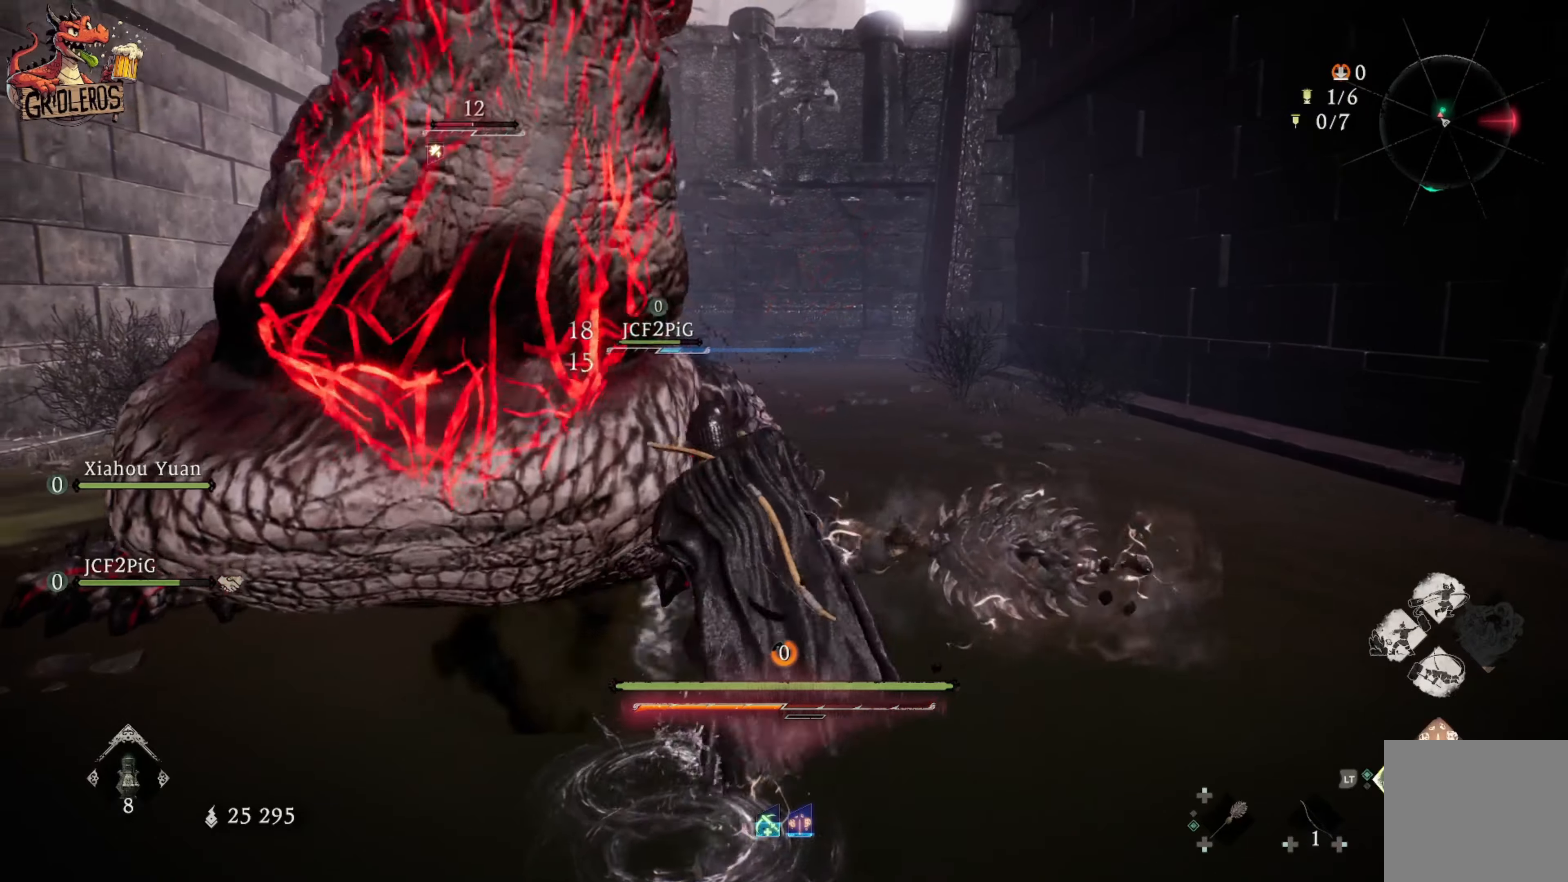
{"dt_ms": 500, "buttons": ["X"], "left_stick": "up-left", "right_stick": "center", "events": [[117, "X", "down"], [200, "R2", "up"], [334, "X", "up"], [400, "X", "down"]]}
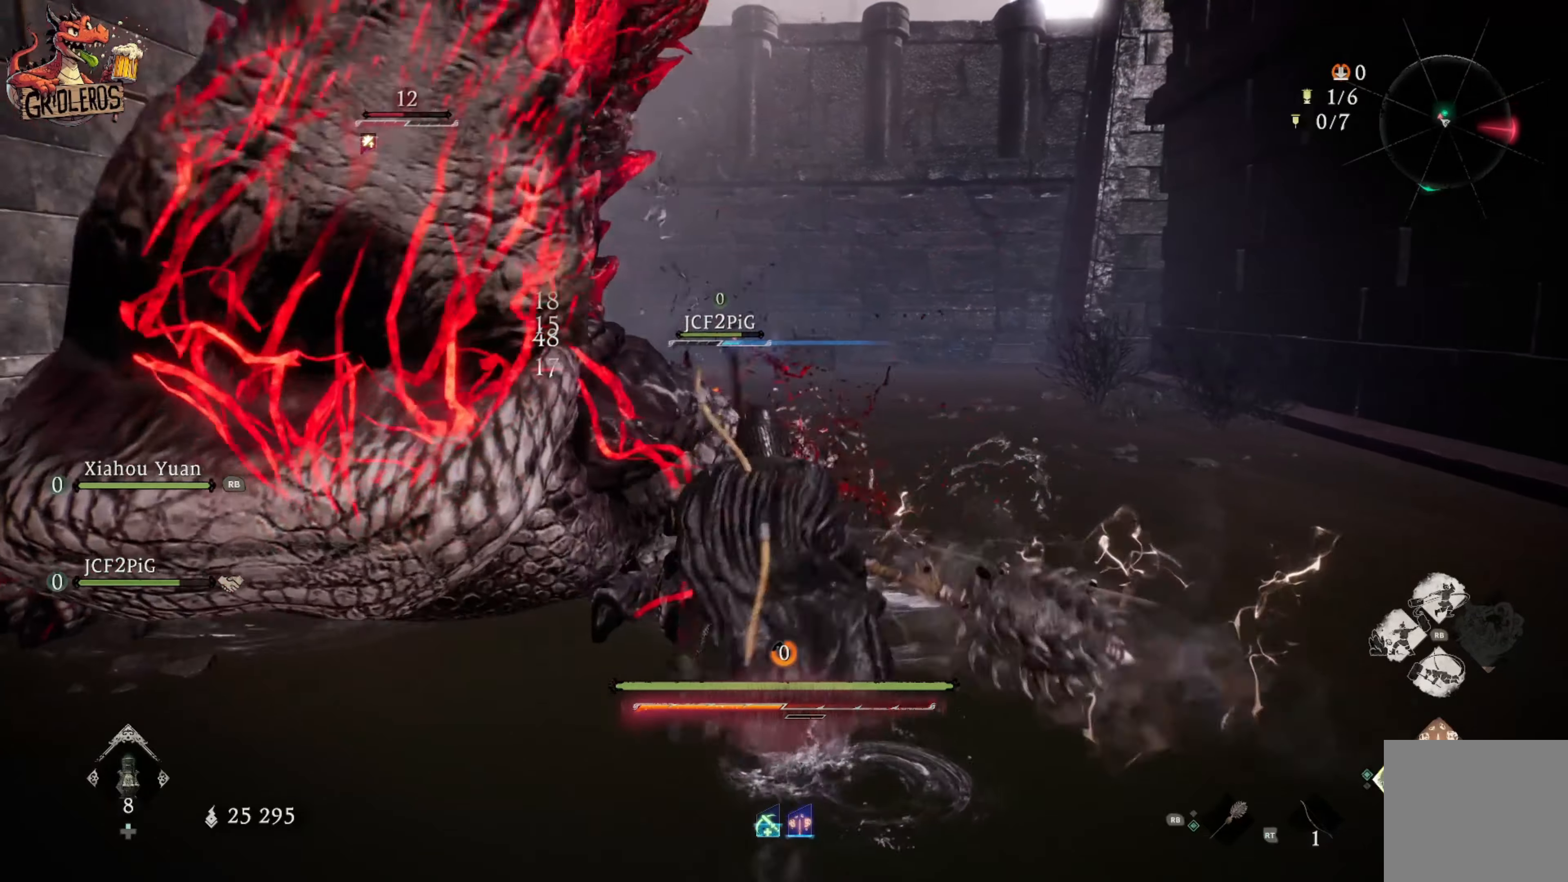
{"dt_ms": 500, "buttons": ["X"], "left_stick": "up-left", "right_stick": "center", "events": [[50, "X", "up"], [100, "X", "down"], [250, "X", "up"], [300, "X", "down"], [434, "X", "up"], [500, "X", "down"]]}
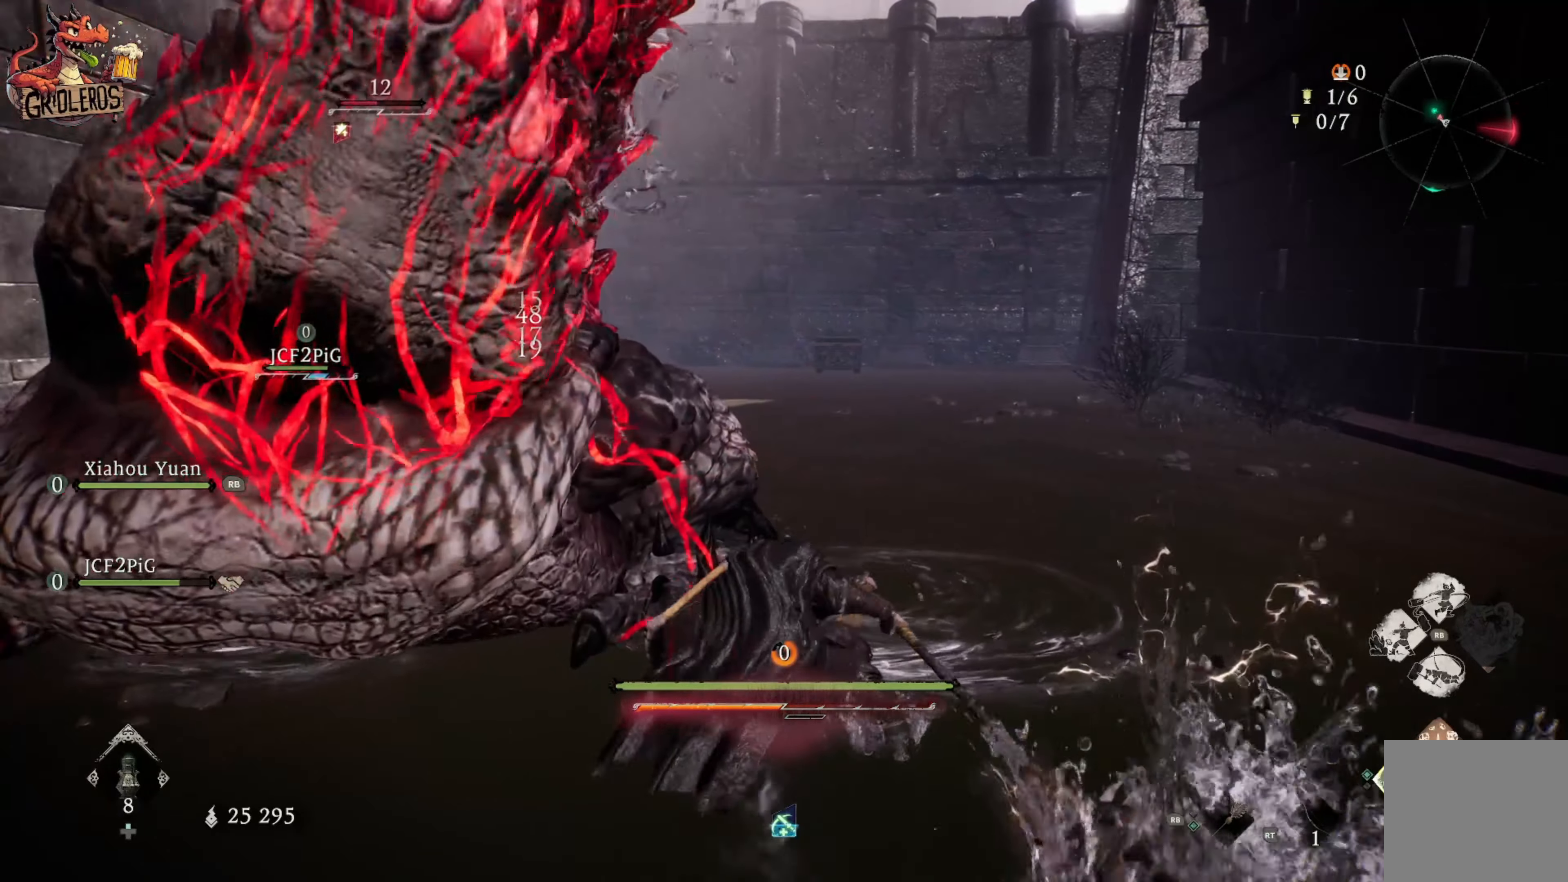
{"dt_ms": 500, "buttons": [], "left_stick": "up-left", "right_stick": "center", "events": [[134, "X", "up"], [184, "X", "down"], [500, "X", "up"]]}
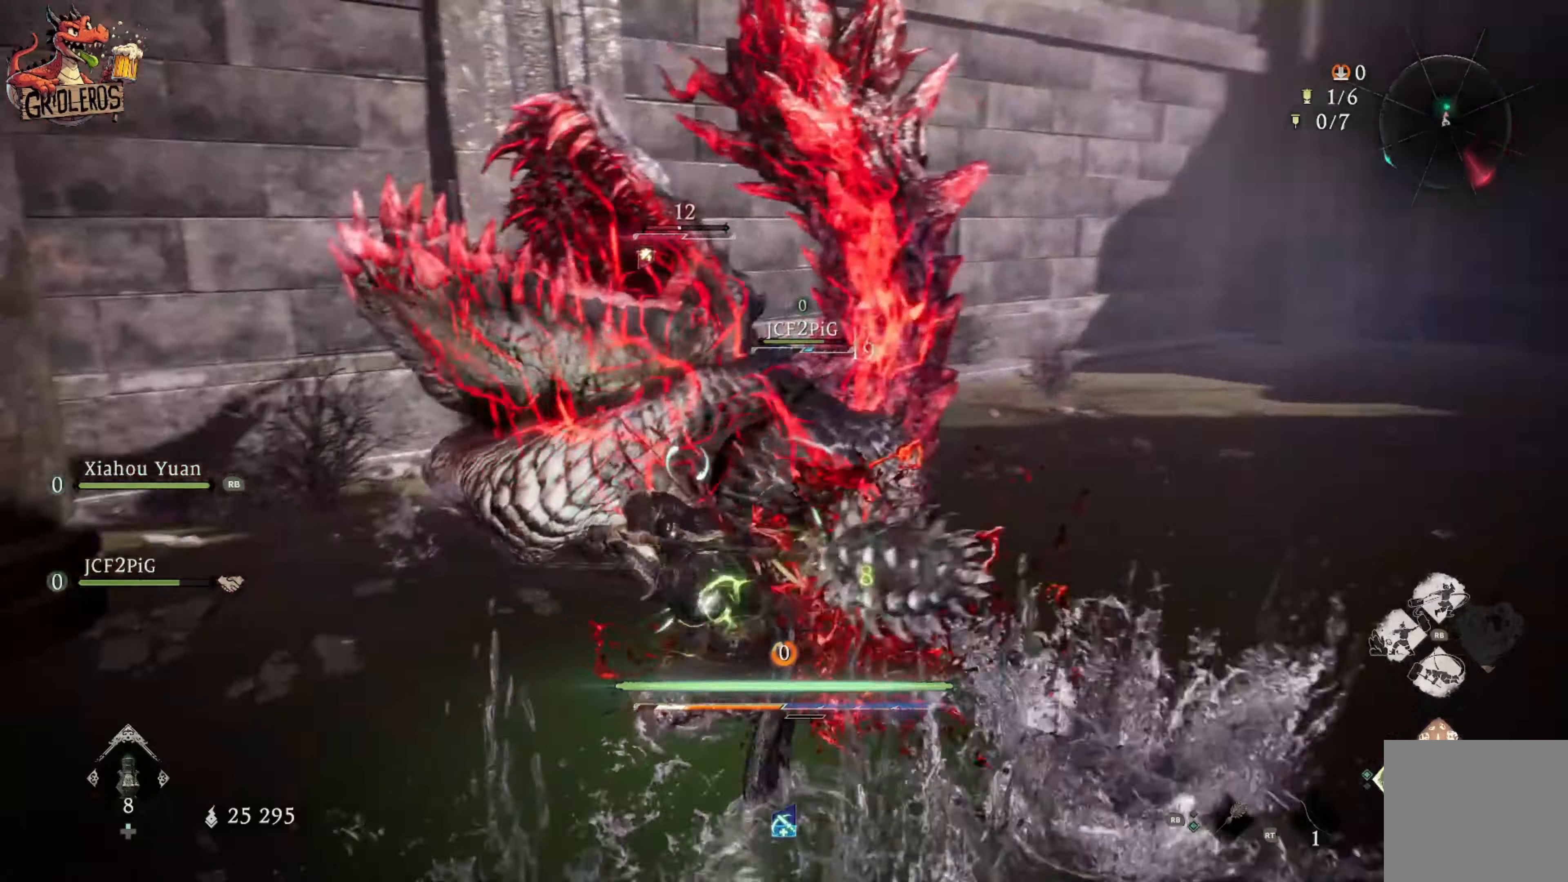
{"dt_ms": 500, "buttons": ["Y"], "left_stick": "up-right", "right_stick": "center", "events": [[84, "Y", "down"], [217, "Y", "up"], [250, "left_stick", "up-right"], [267, "Y", "down"], [400, "Y", "up"], [450, "Y", "down"]]}
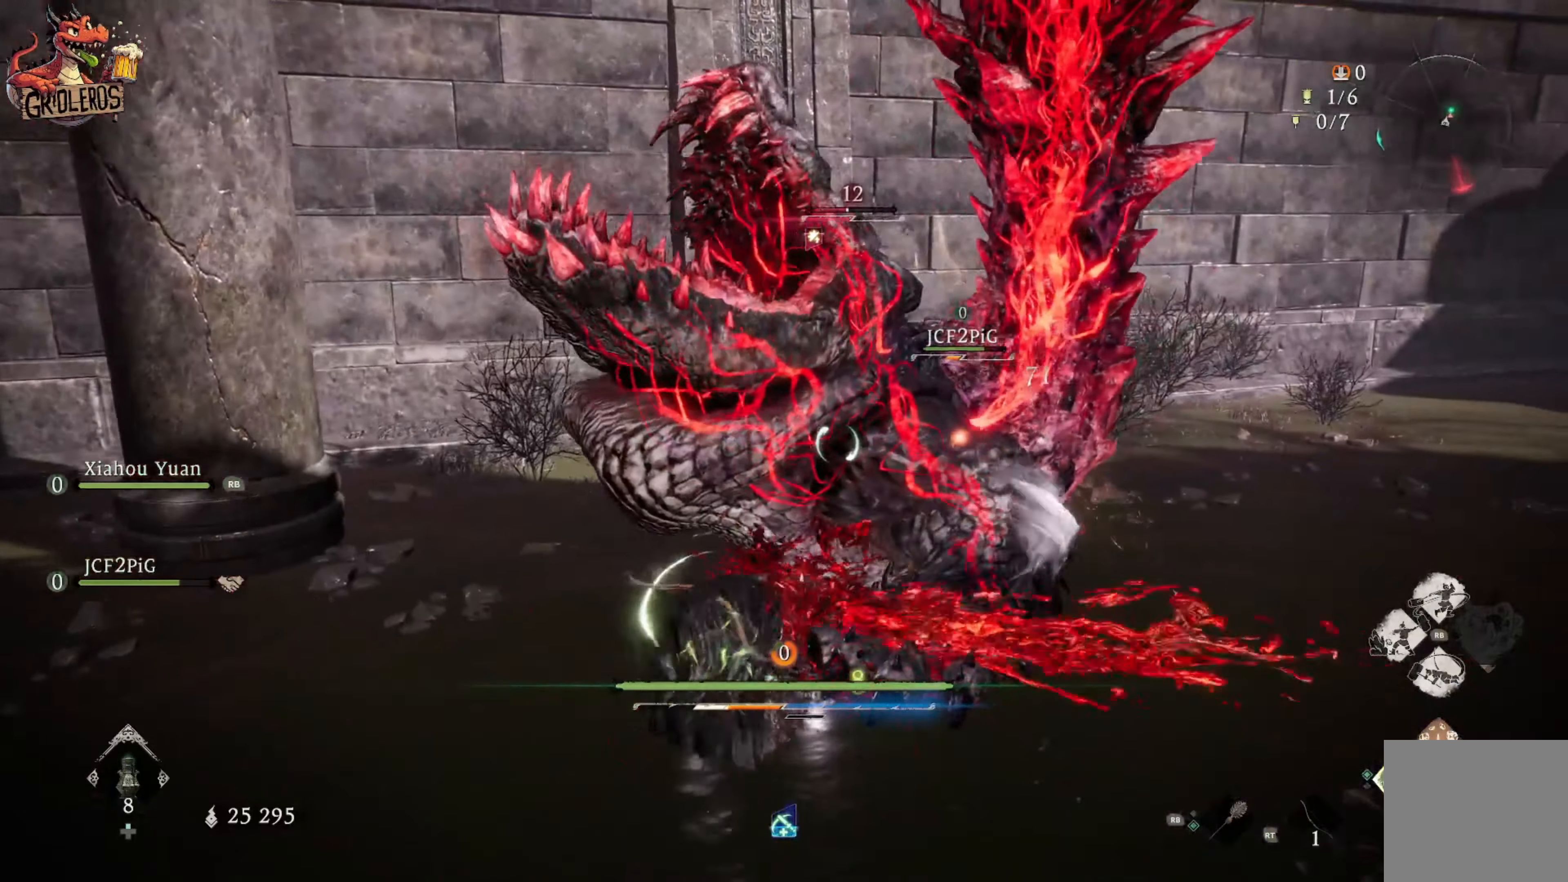
{"dt_ms": 500, "buttons": ["Y"], "left_stick": "up-right", "right_stick": "center", "events": [[100, "Y", "up"], [117, "Y", "down"], [267, "Y", "up"], [317, "Y", "down"], [450, "Y", "up"], [500, "Y", "down"]]}
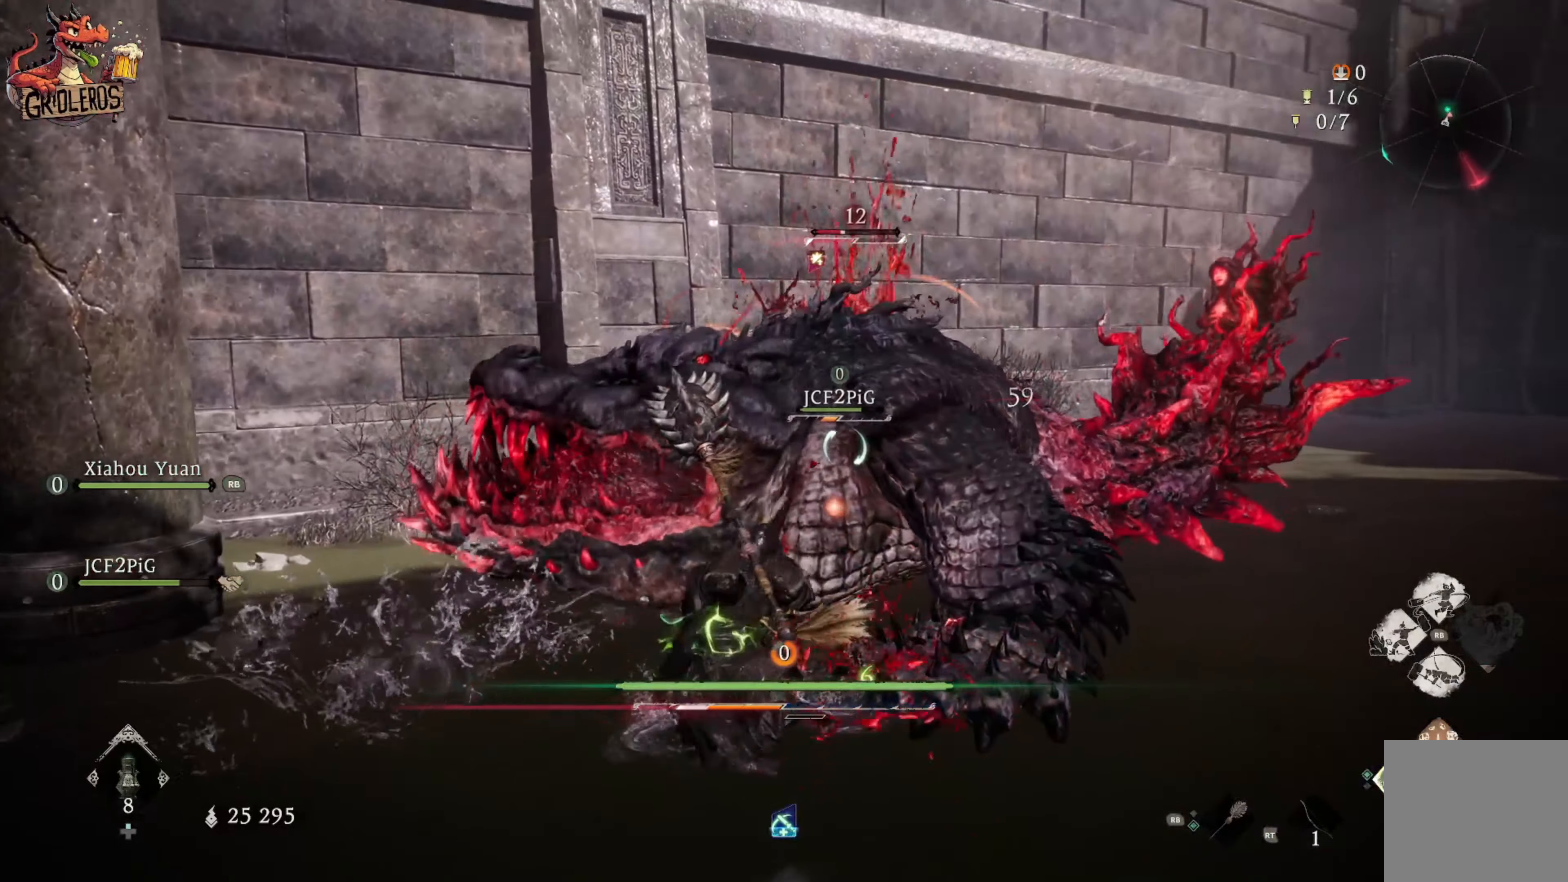
{"dt_ms": 500, "buttons": ["Y"], "left_stick": "up-right", "right_stick": "center", "events": [[150, "Y", "up"], [200, "Y", "down"], [367, "Y", "up"], [384, "Y", "down"]]}
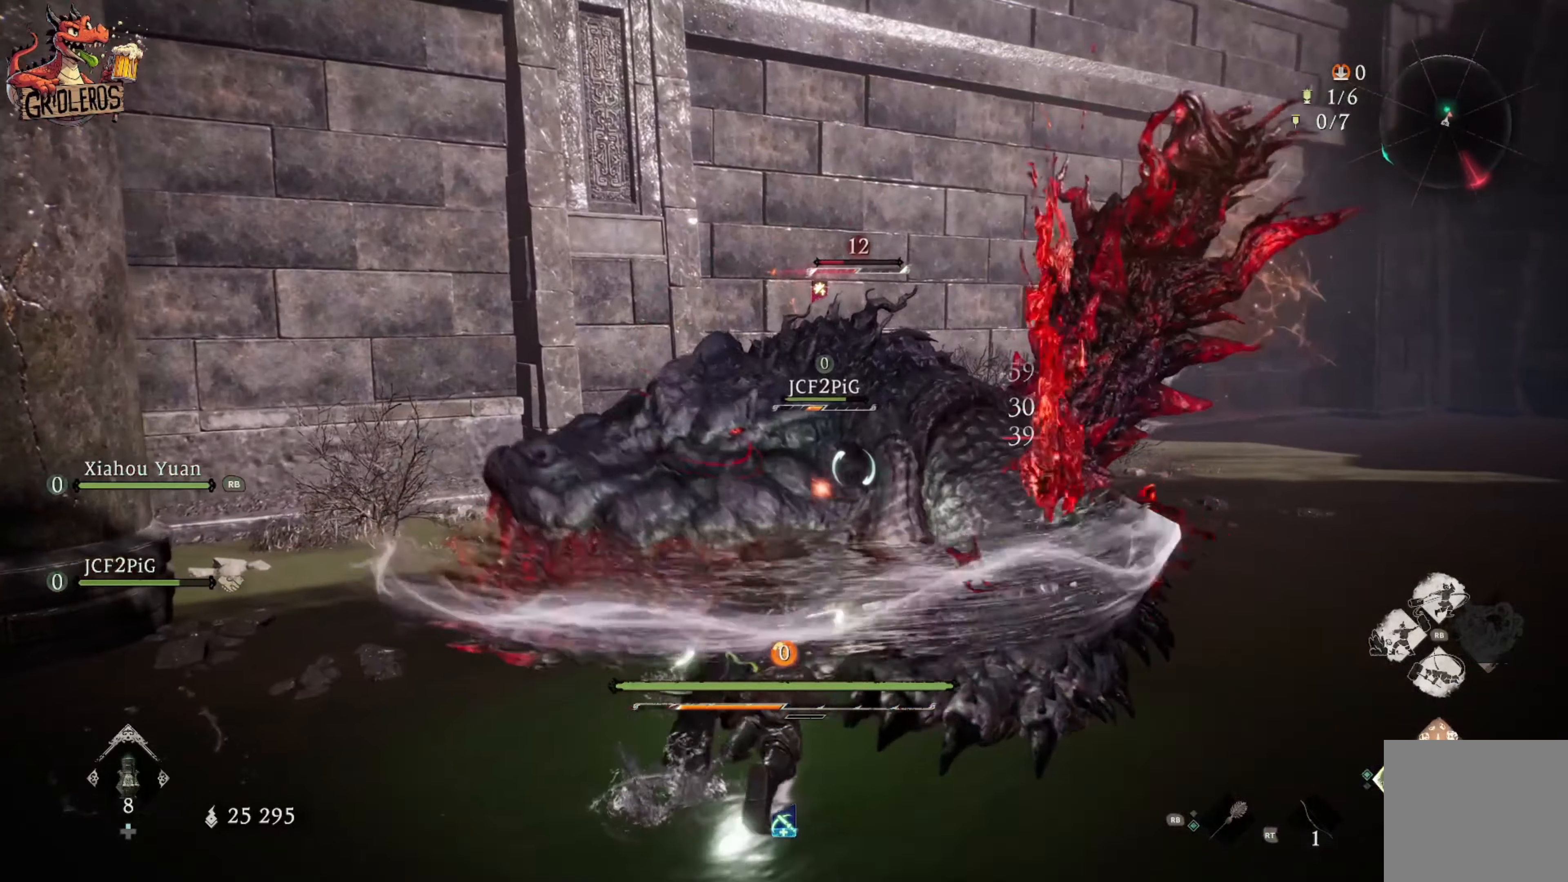
{"dt_ms": 500, "buttons": ["Y"], "left_stick": "up-right", "right_stick": "center", "events": [[17, "Y", "up"], [67, "Y", "down"], [234, "Y", "up"], [267, "Y", "down"], [400, "Y", "up"], [450, "Y", "down"]]}
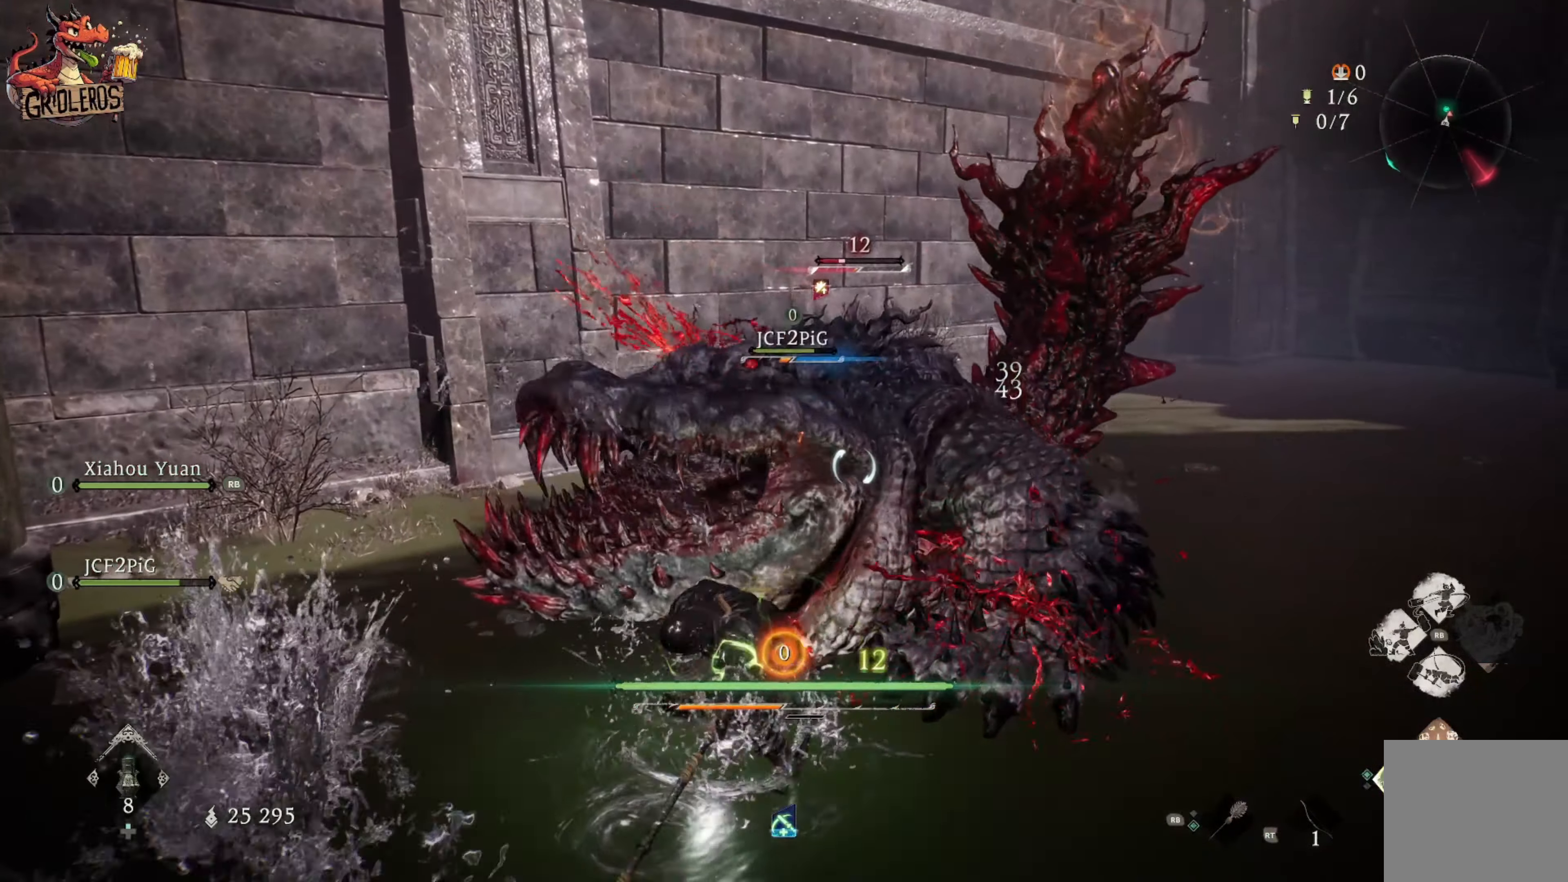
{"dt_ms": 500, "buttons": [], "left_stick": "up-right", "right_stick": "center", "events": [[117, "Y", "up"], [167, "Y", "down"], [284, "Y", "up"], [350, "Y", "down"], [484, "Y", "up"]]}
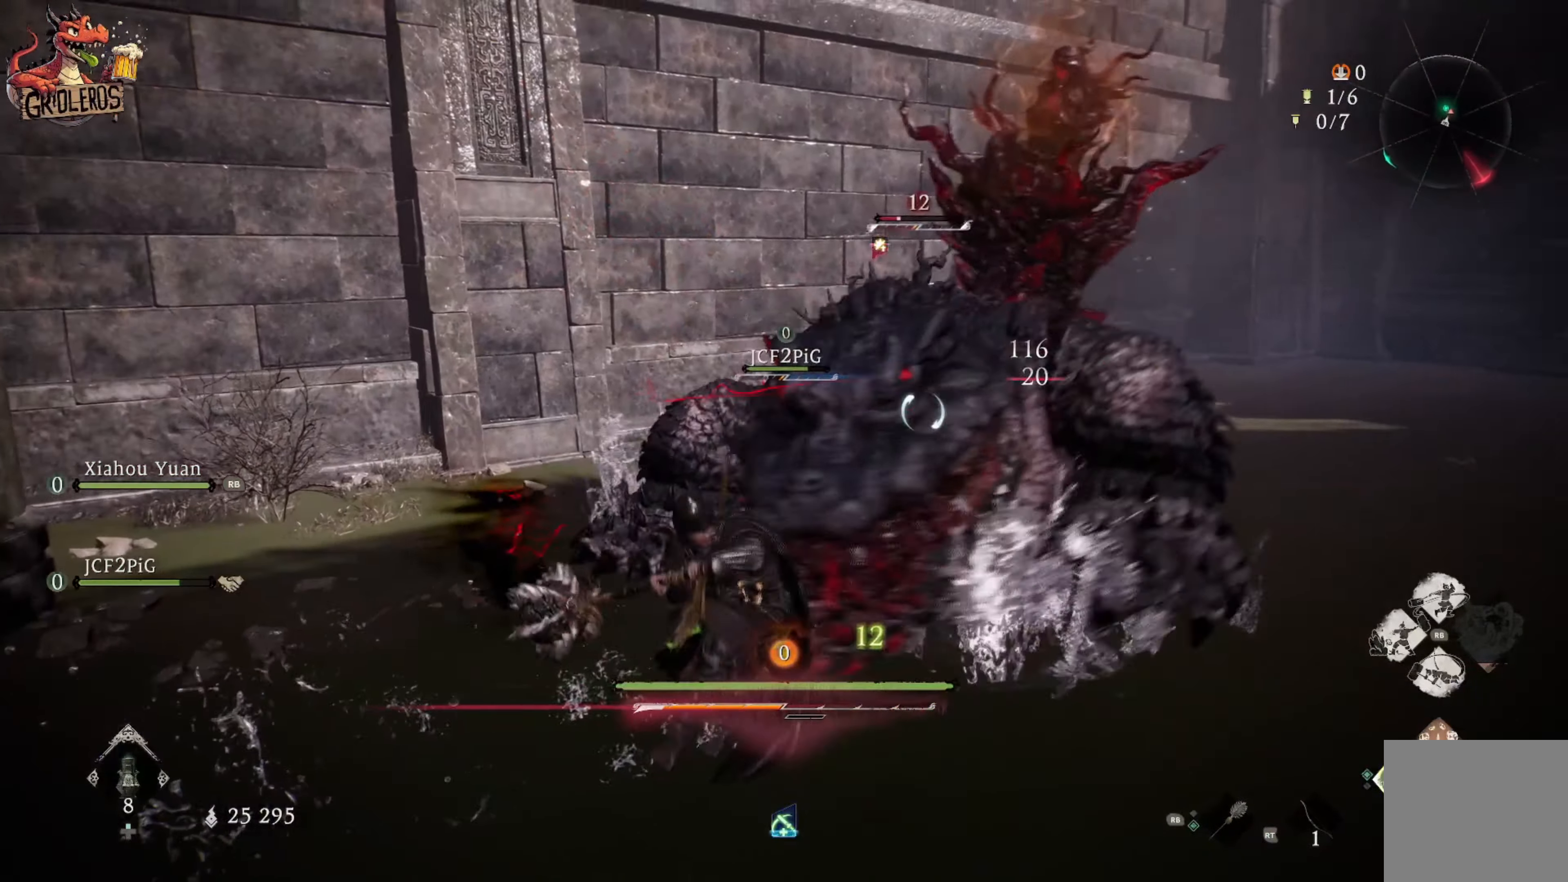
{"dt_ms": 500, "buttons": [], "left_stick": "up-right", "right_stick": "center", "events": [[134, "X", "down"], [284, "X", "up"], [350, "X", "down"], [500, "X", "up"]]}
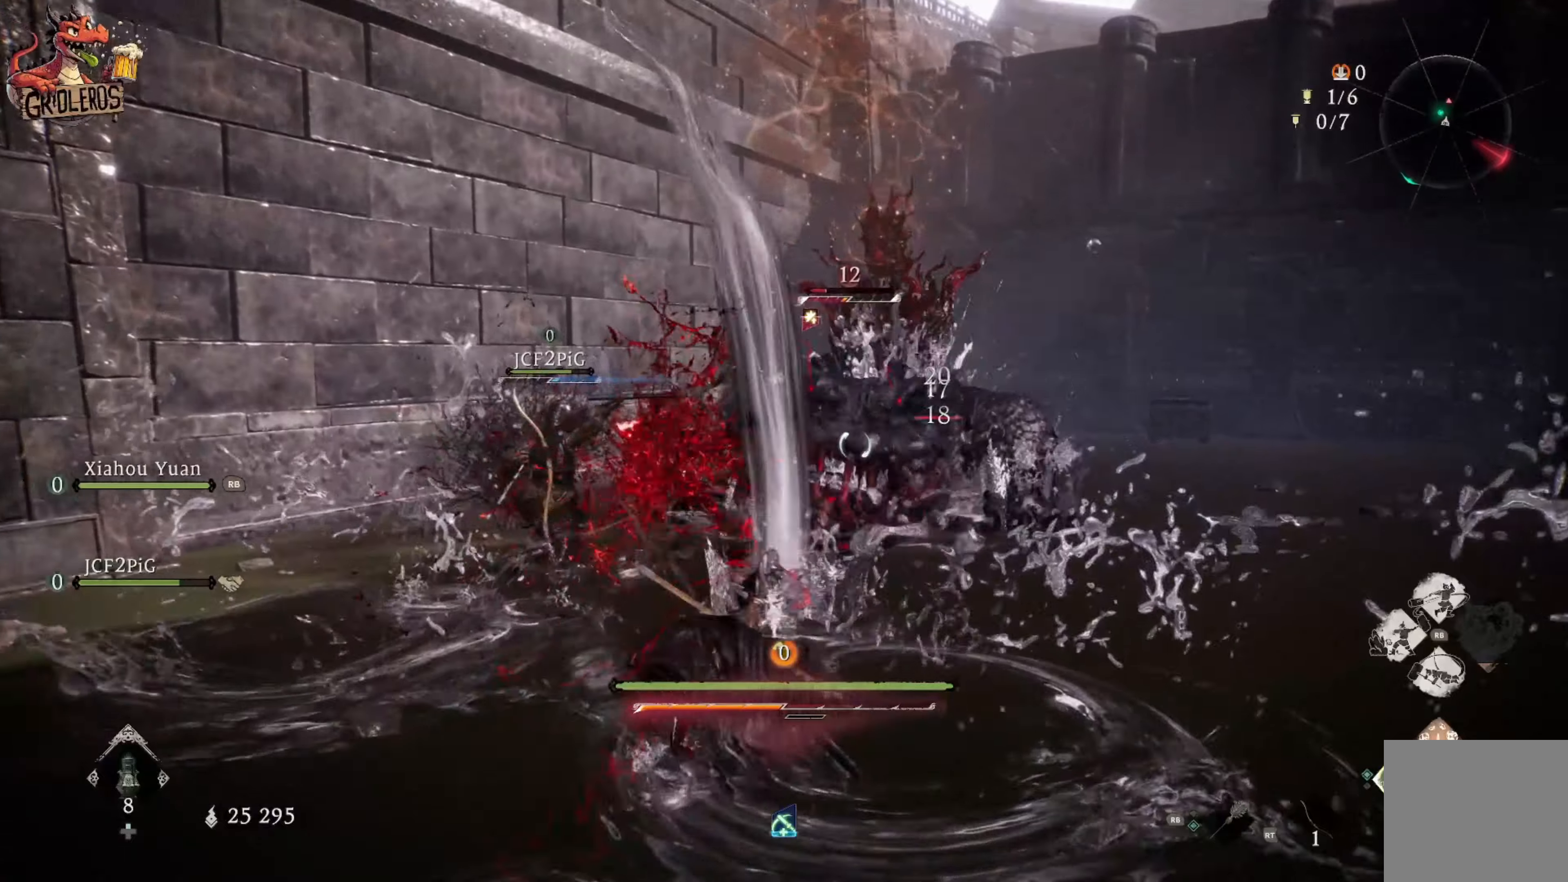
{"dt_ms": 500, "buttons": [], "left_stick": "up-right", "right_stick": "center", "events": [[33, "X", "down"], [183, "X", "up"], [233, "X", "down"], [333, "X", "up"]]}
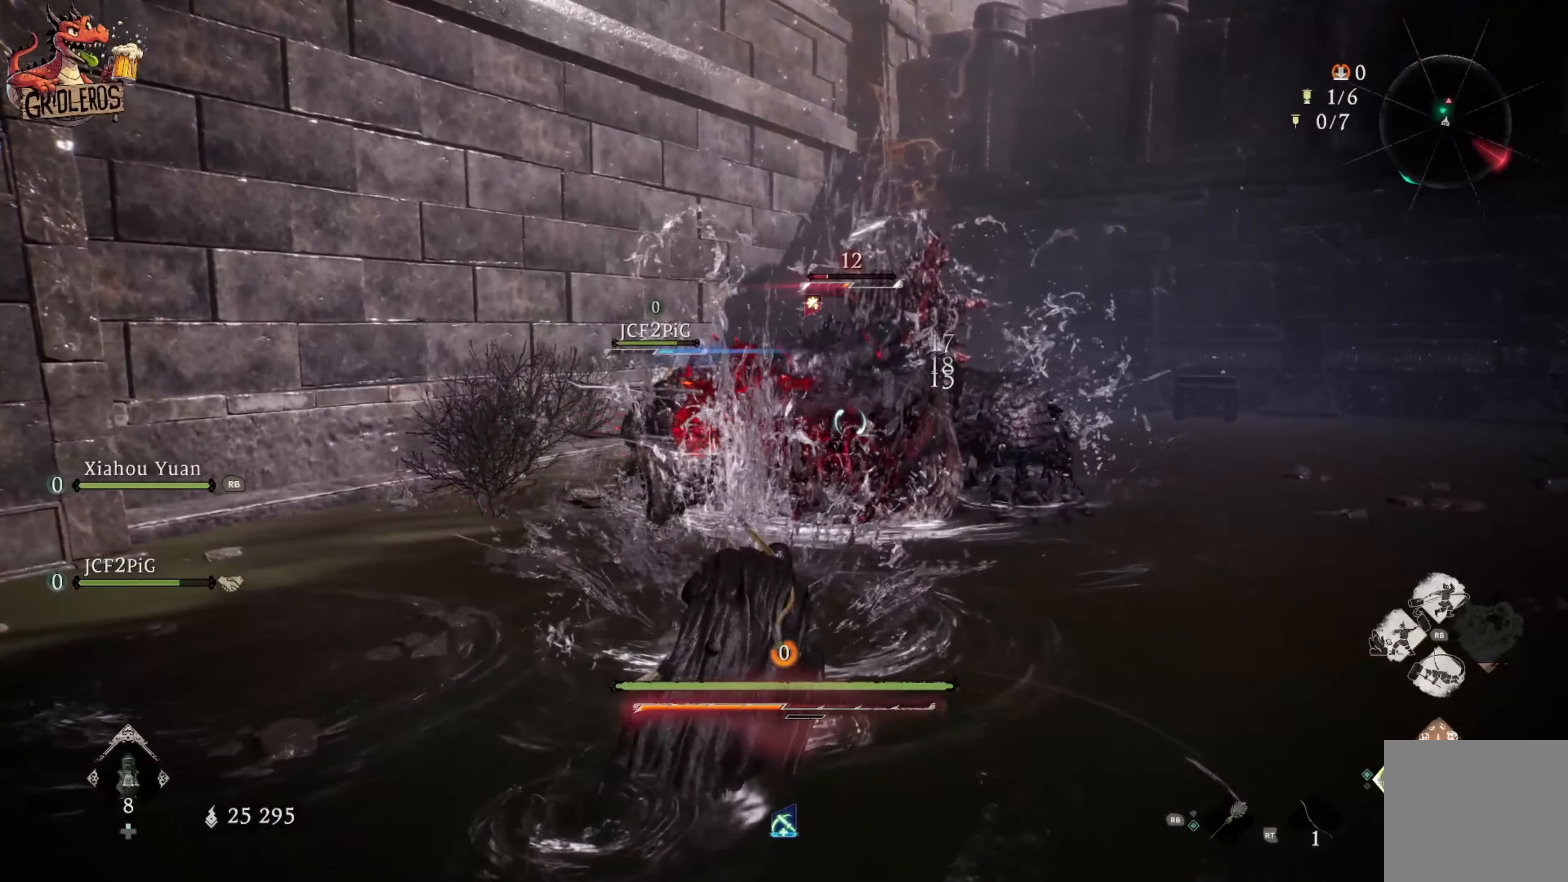
{"dt_ms": 500, "buttons": ["B"], "left_stick": "up-right", "right_stick": "center", "events": [[33, "B", "down"], [66, "L3", "down"], [166, "B", "up"], [233, "B", "down"], [283, "L3", "up"], [366, "B", "up"], [400, "B", "down"]]}
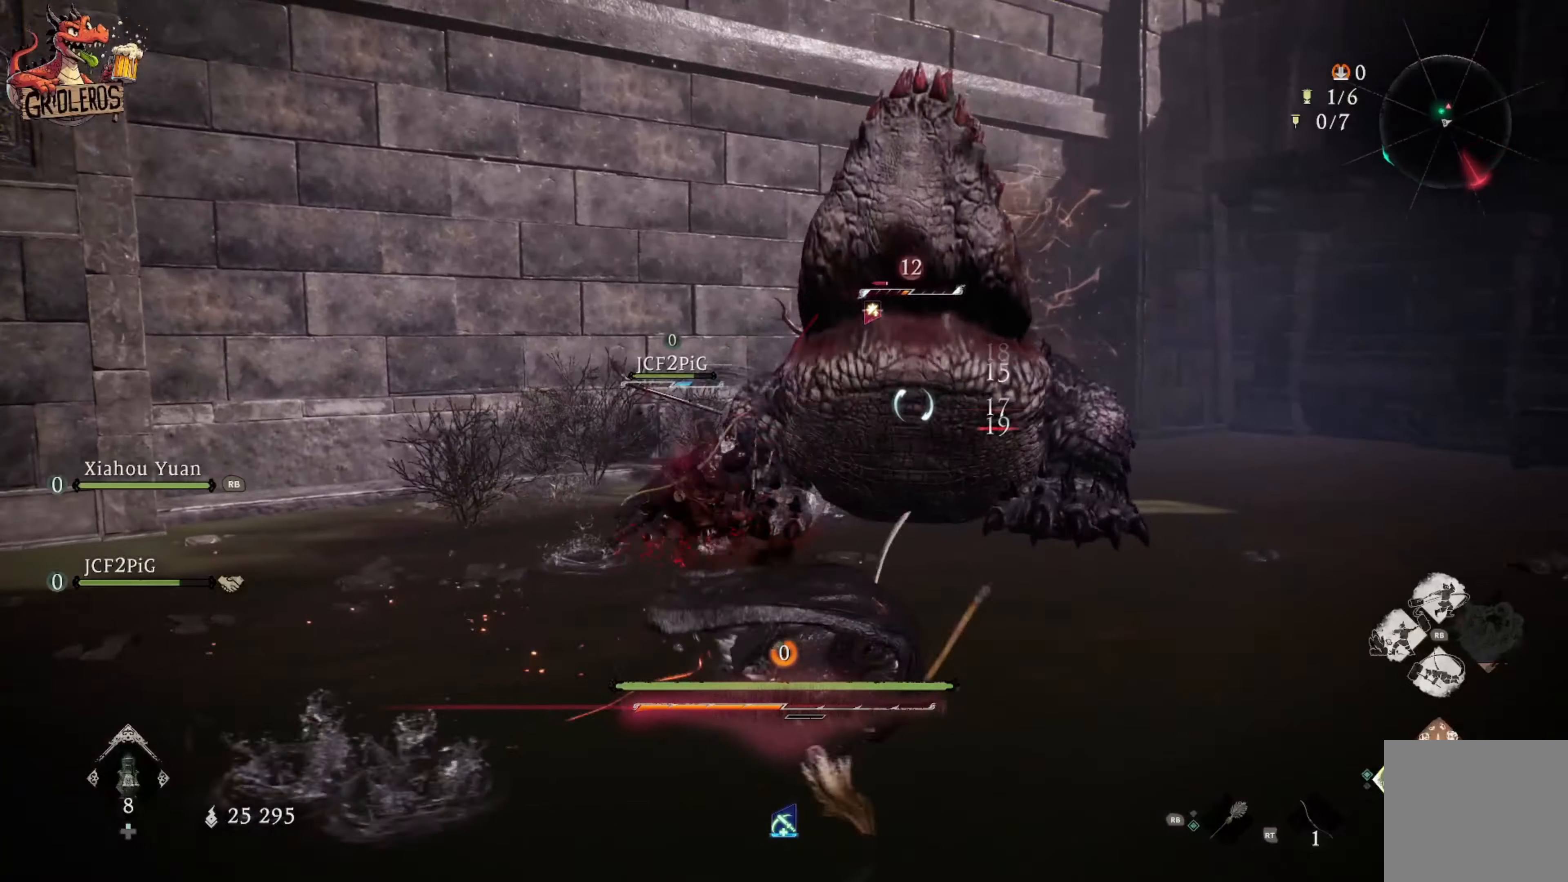
{"dt_ms": 500, "buttons": ["X", "L3"], "left_stick": "up-right", "right_stick": "center", "events": [[66, "B", "up"], [200, "L3", "down"], [200, "X", "down"], [366, "X", "up"], [433, "X", "down"]]}
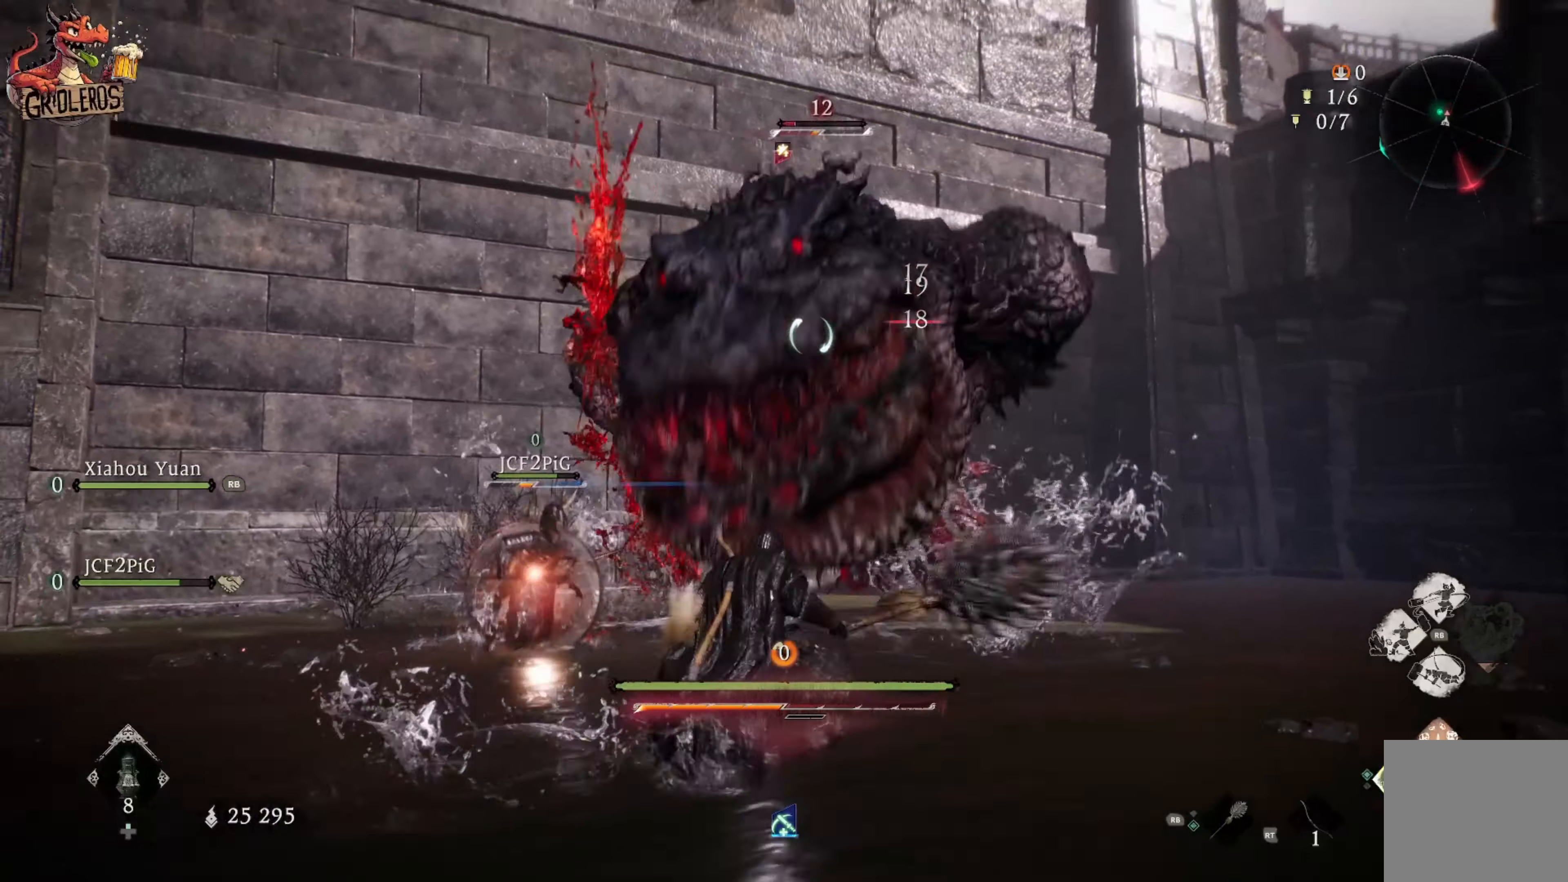
{"dt_ms": 500, "buttons": [], "left_stick": "up-right", "right_stick": "center", "events": [[66, "X", "up"], [133, "X", "down"], [266, "X", "up"], [300, "L3", "up"], [300, "X", "down"], [433, "X", "up"]]}
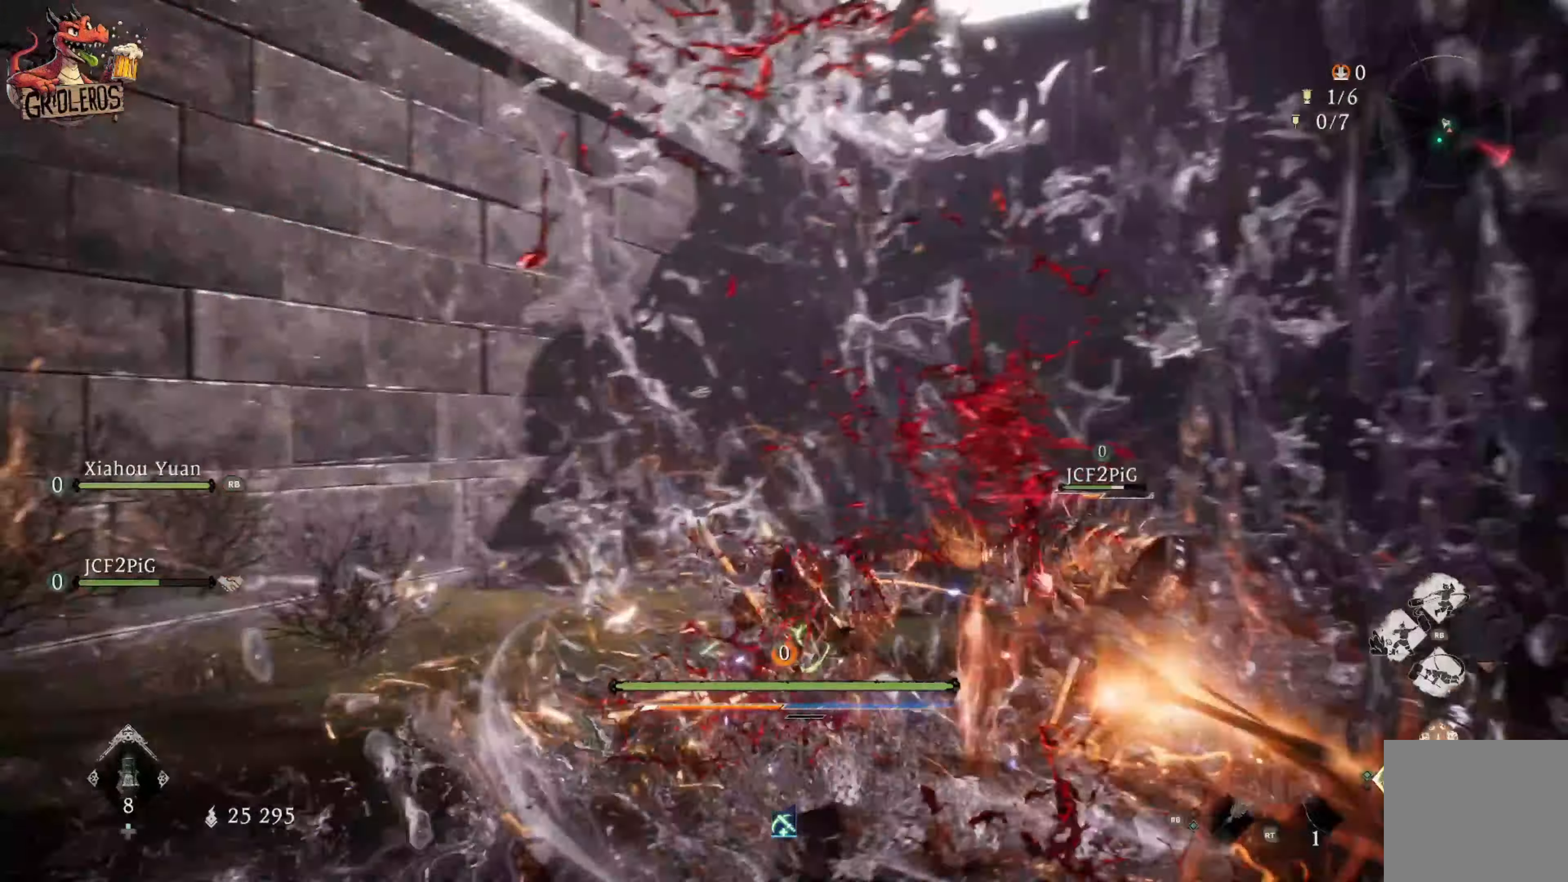
{"dt_ms": 500, "buttons": ["X"], "left_stick": "up-right", "right_stick": "center", "events": [[16, "left_stick", "up"], [50, "X", "down"], [116, "left_stick", "up-right"], [183, "X", "up"], [266, "X", "down"]]}
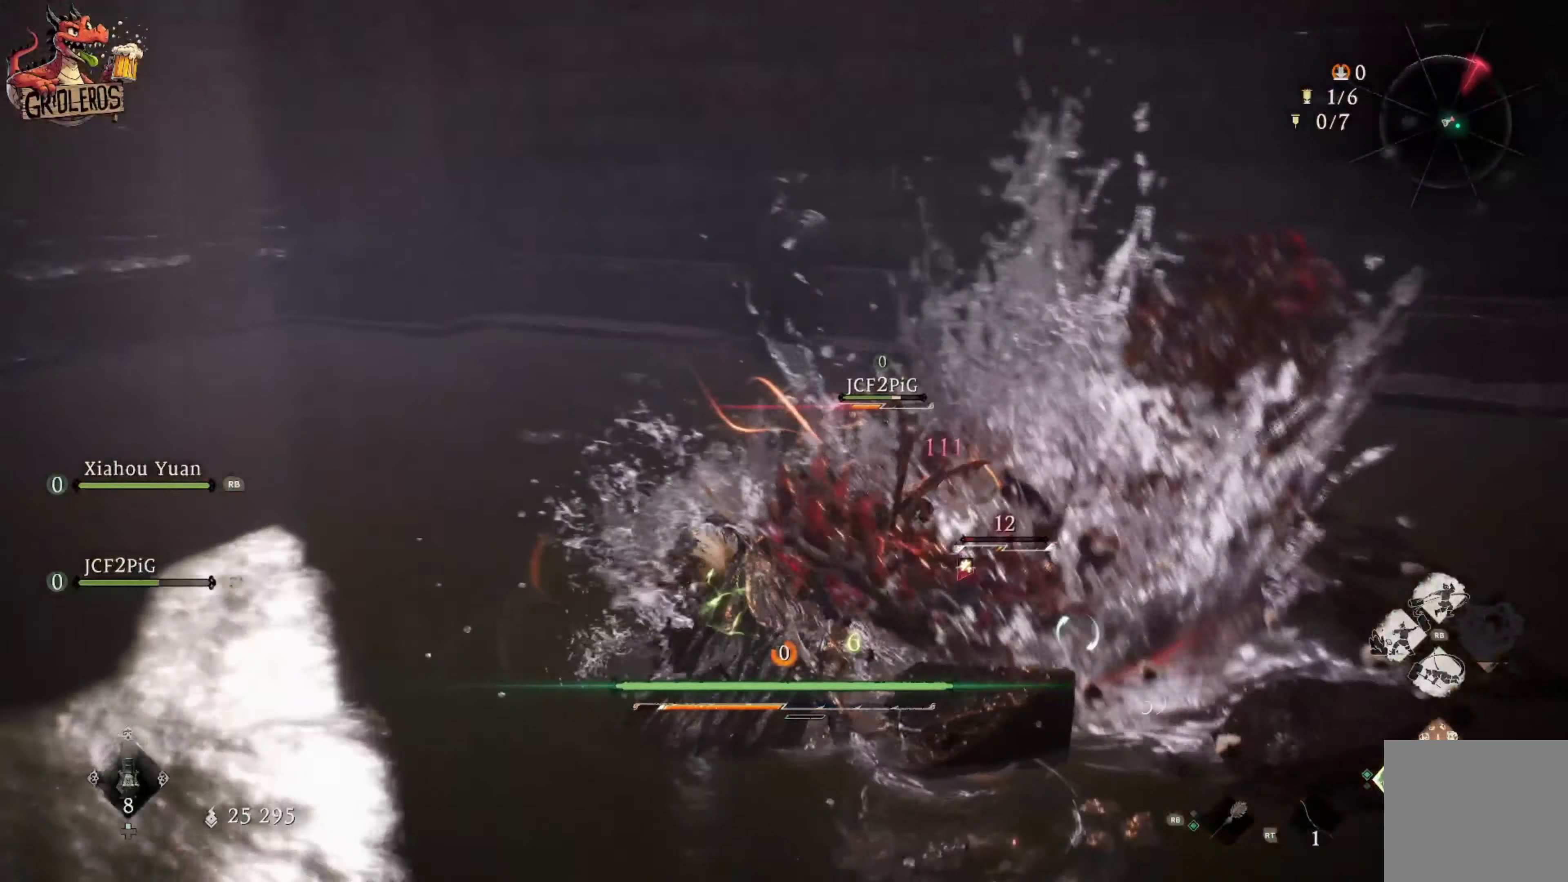
{"dt_ms": 500, "buttons": [], "left_stick": "up-right", "right_stick": "center", "events": [[83, "X", "up"], [133, "X", "down"], [300, "X", "up"], [350, "X", "down"], [500, "X", "up"]]}
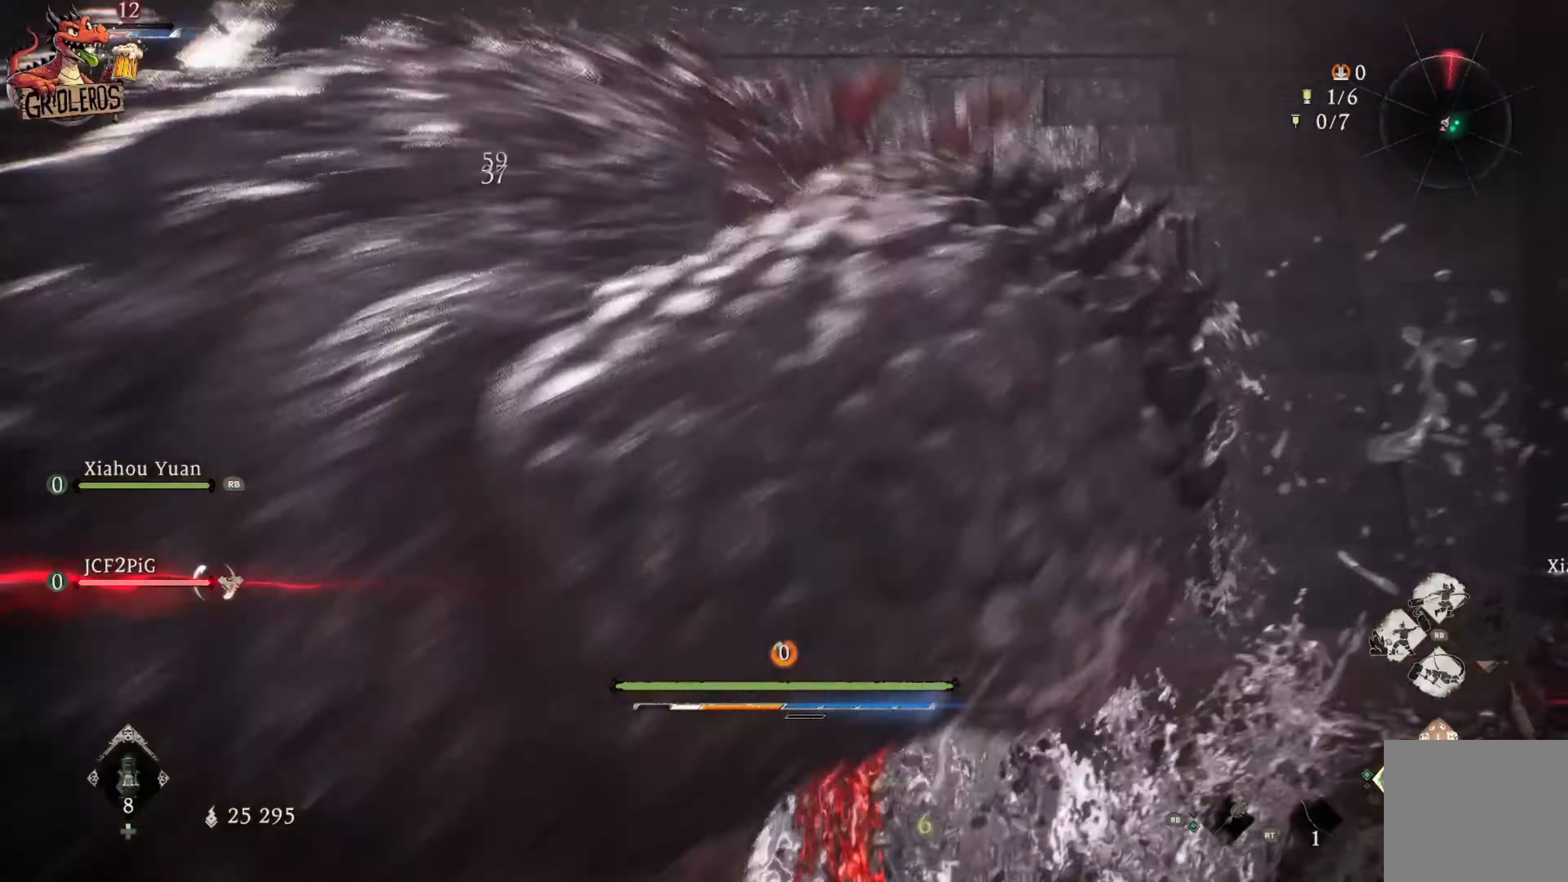
{"dt_ms": 500, "buttons": ["Y"], "left_stick": "up-left", "right_stick": "center", "events": [[50, "X", "down"], [166, "X", "up"], [166, "left_stick", "up"], [300, "Y", "down"], [350, "left_stick", "up-left"], [400, "Y", "up"], [483, "Y", "down"]]}
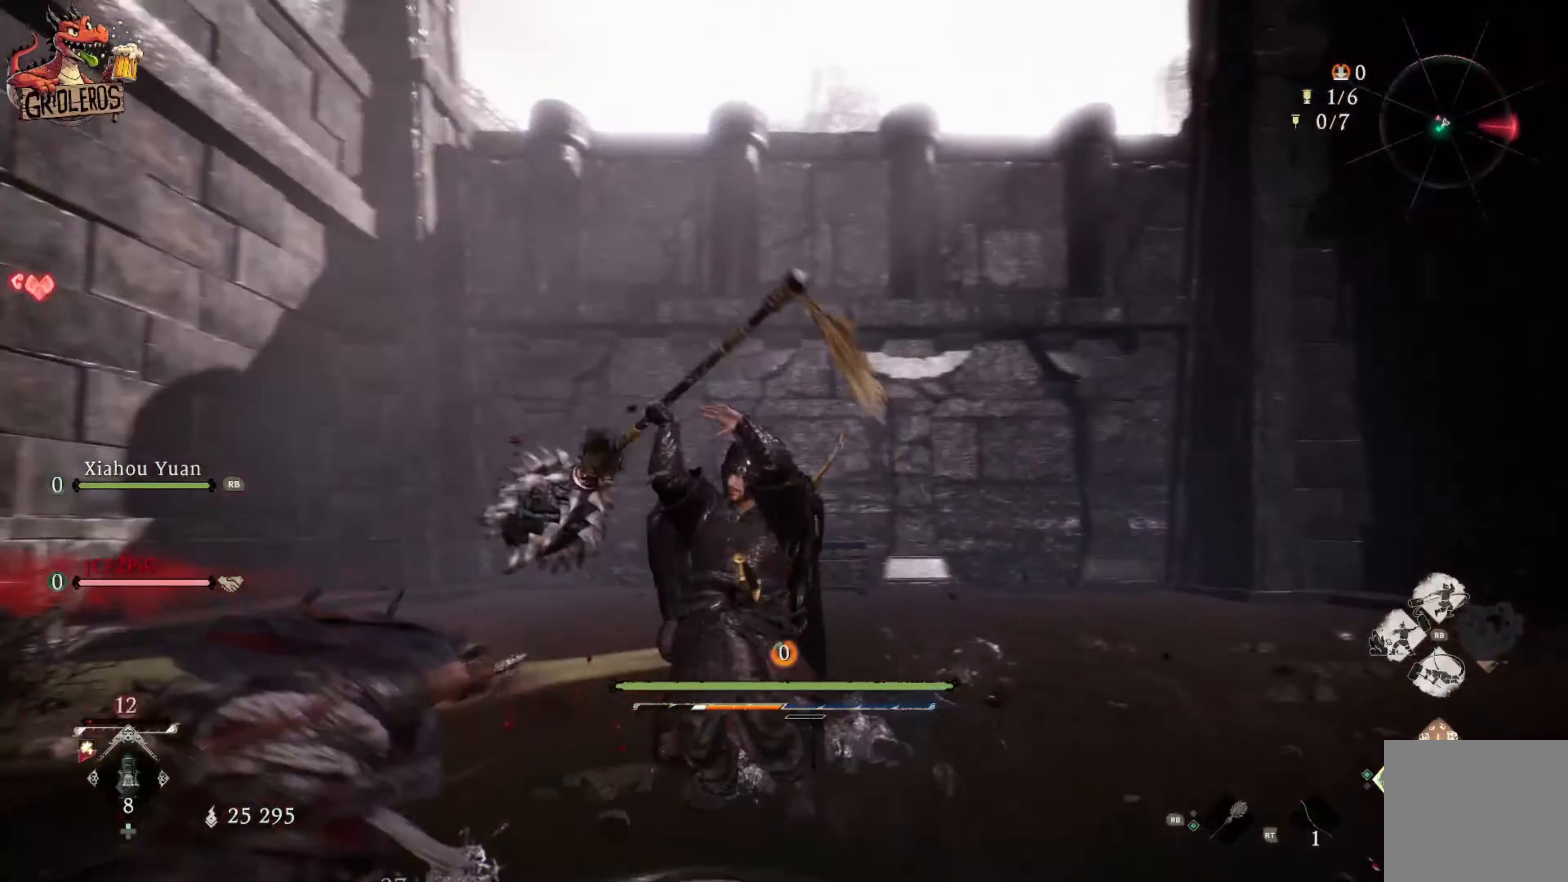
{"dt_ms": 500, "buttons": ["Y"], "left_stick": "up-left", "right_stick": "center", "events": [[116, "Y", "up"], [183, "Y", "down"], [333, "Y", "up"], [383, "Y", "down"]]}
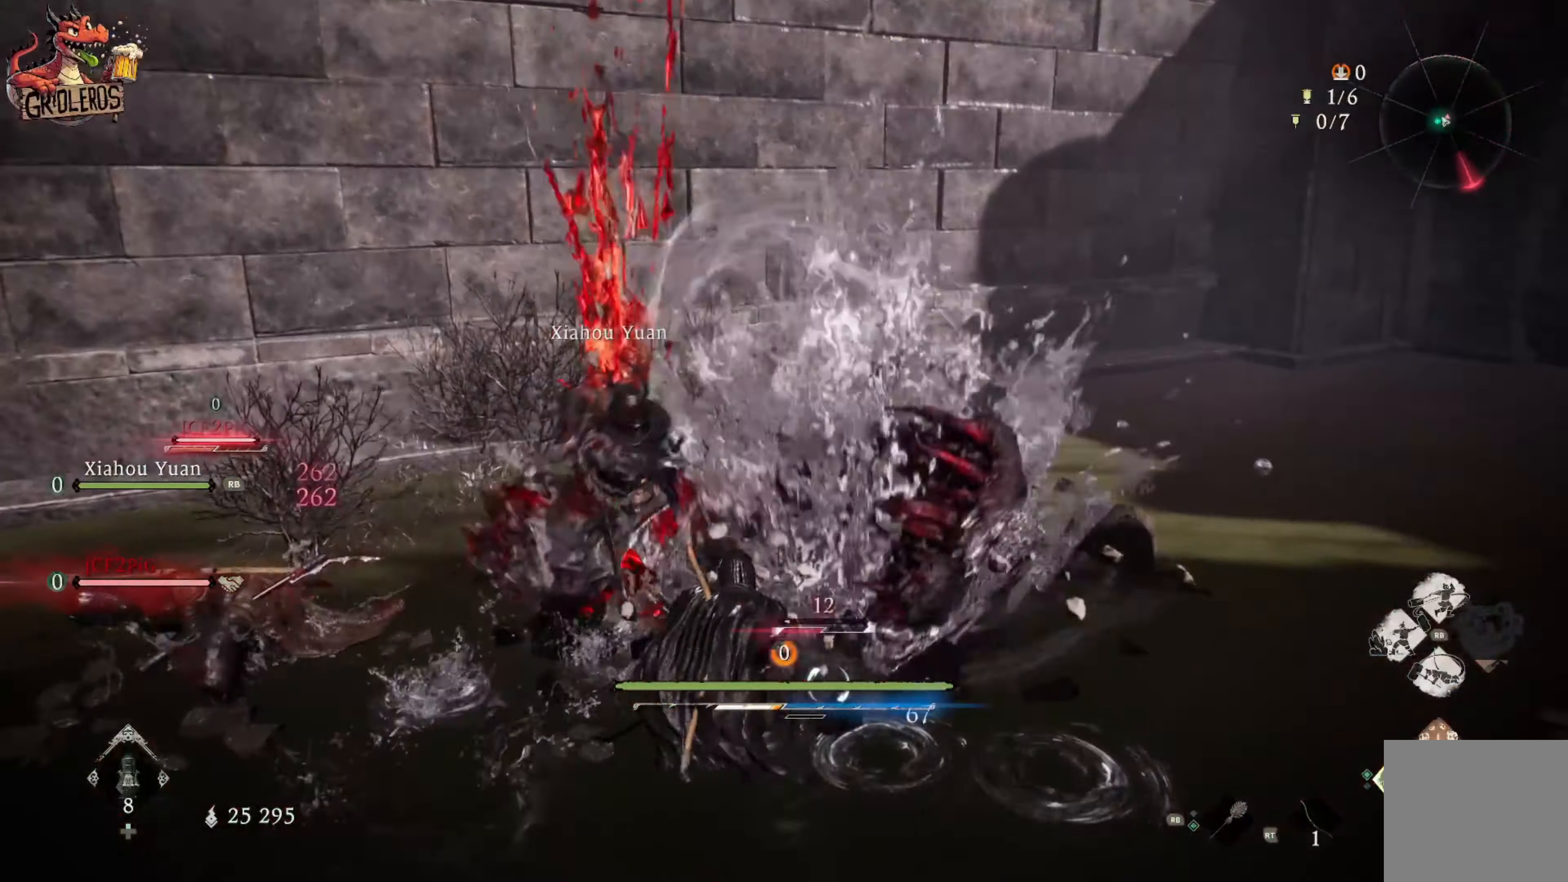
{"dt_ms": 500, "buttons": [], "left_stick": "up", "right_stick": "center", "events": [[33, "Y", "up"], [100, "Y", "down"], [250, "Y", "up"], [316, "Y", "down"], [433, "left_stick", "up"], [450, "Y", "up"]]}
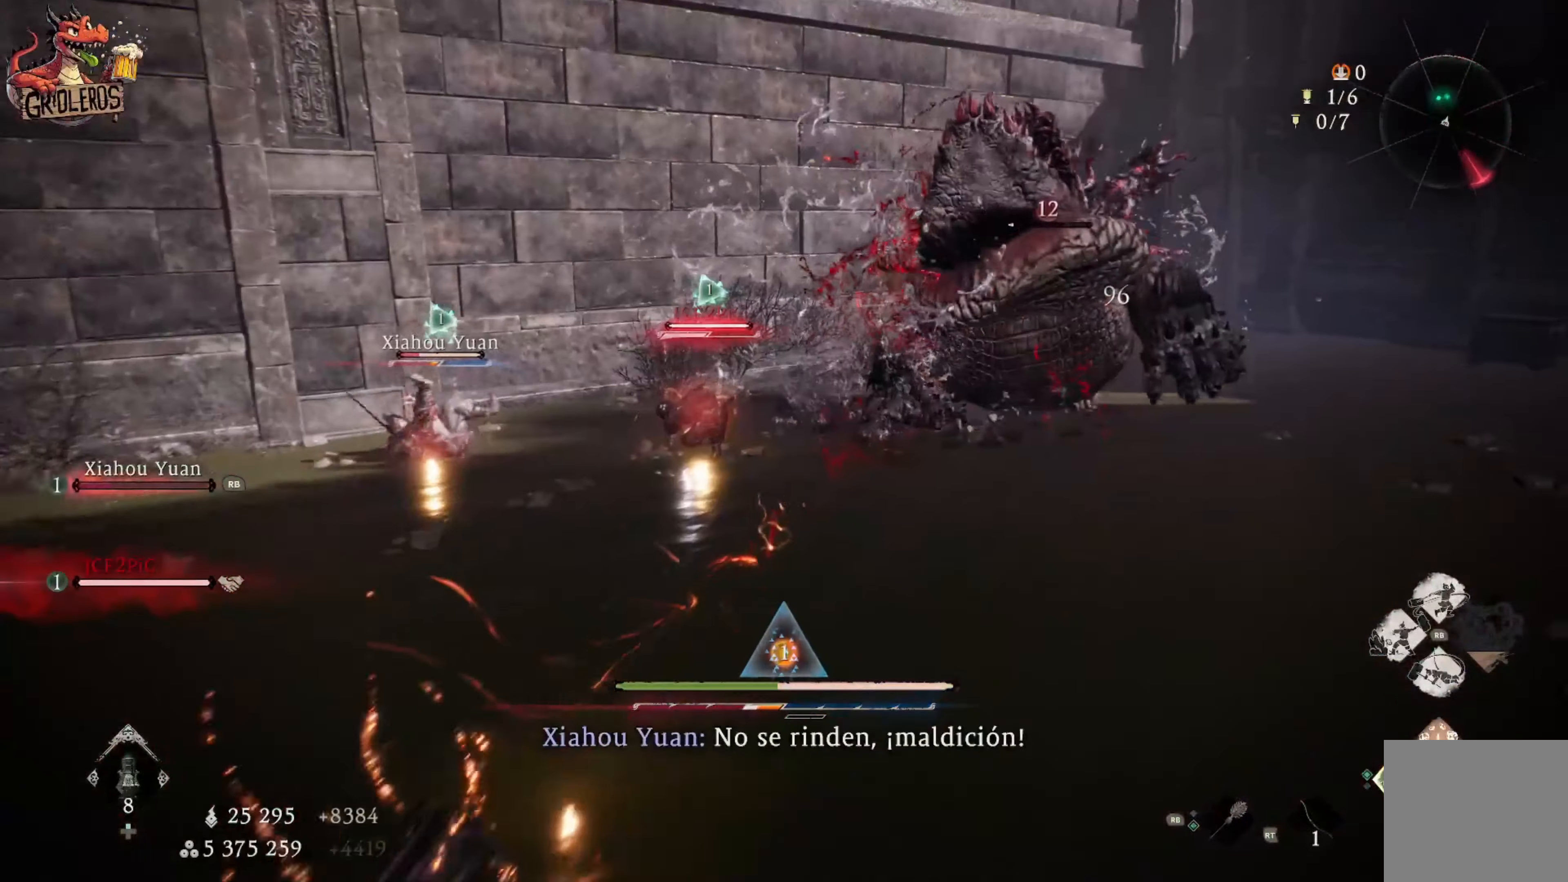
{"dt_ms": 500, "buttons": ["X"], "left_stick": "up-right", "right_stick": "center", "events": [[16, "Y", "down"], [16, "left_stick", "up-right"], [133, "Y", "up"], [200, "X", "down"], [350, "X", "up"], [433, "X", "down"]]}
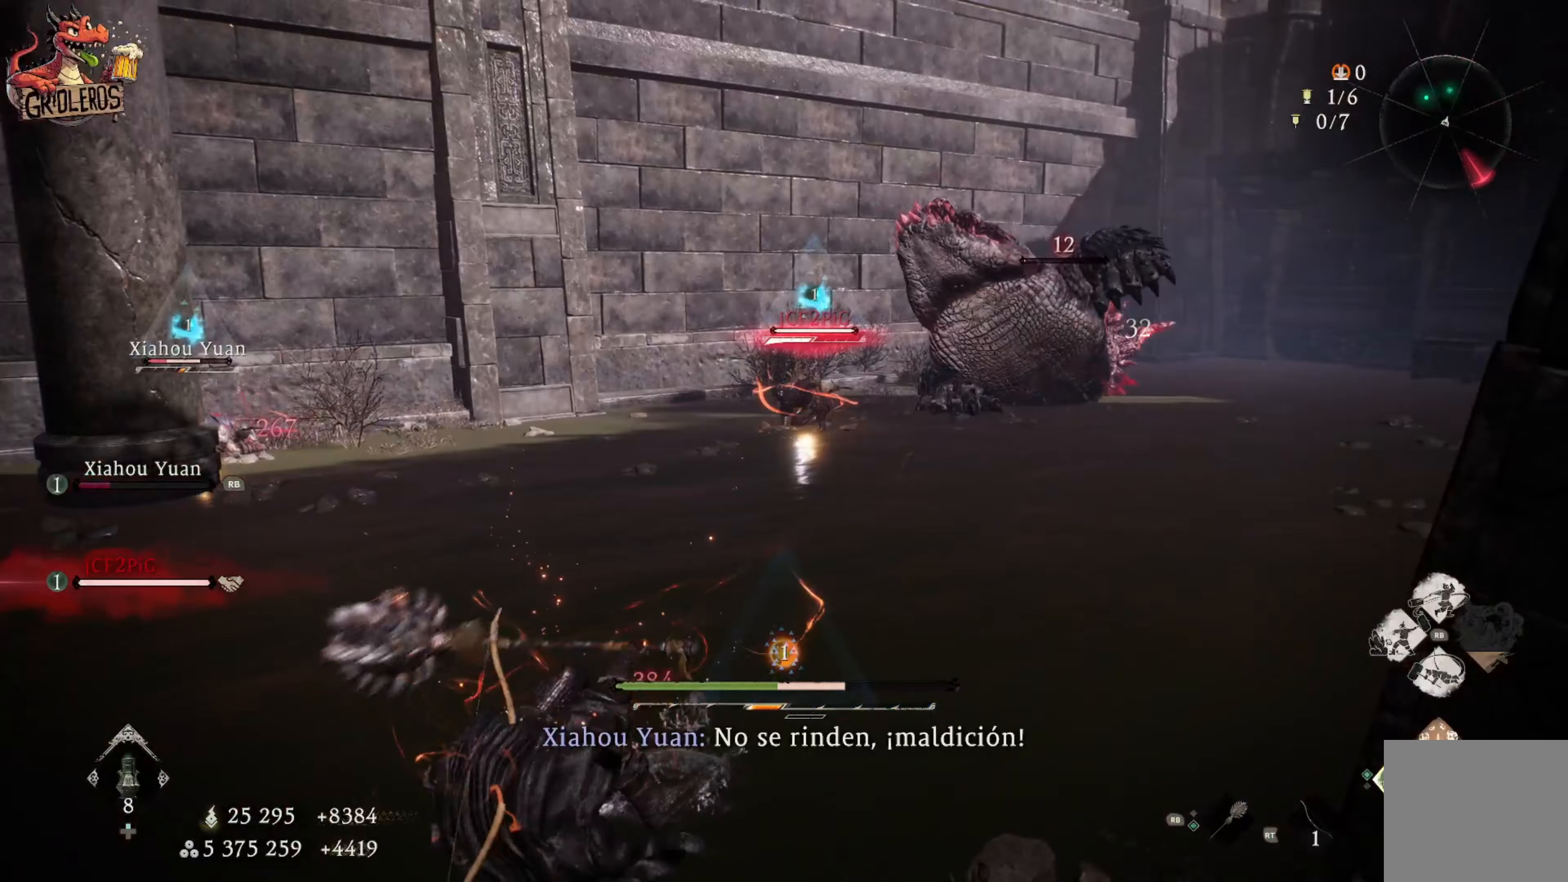
{"dt_ms": 500, "buttons": [], "left_stick": "up-right", "right_stick": "center", "events": [[67, "X", "up"], [117, "X", "down"], [300, "X", "up"]]}
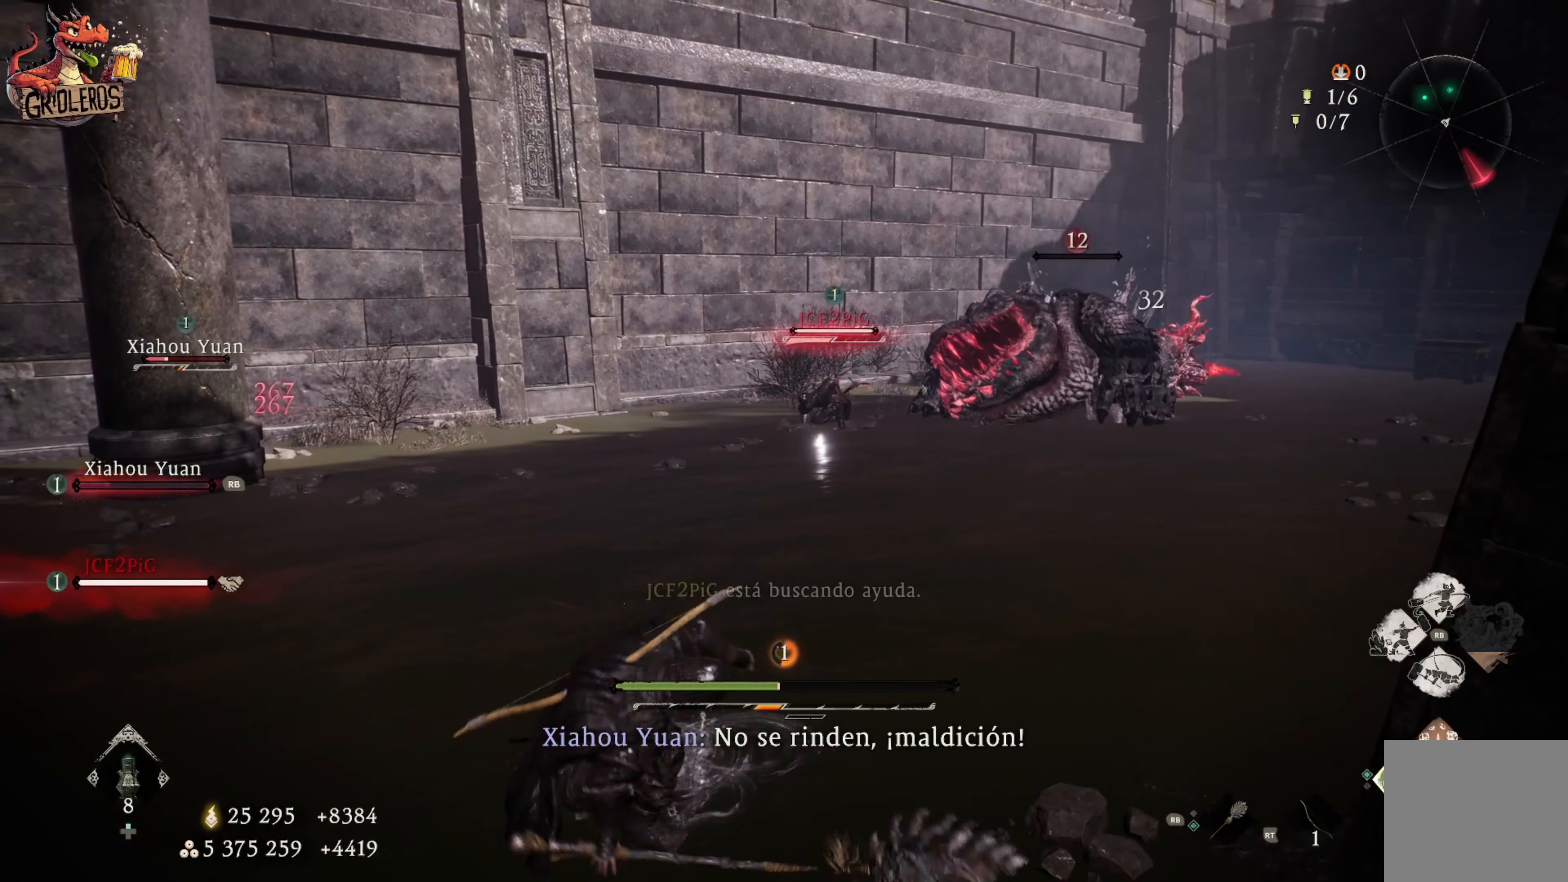
{"dt_ms": 500, "buttons": ["DPAD_UP"], "left_stick": "center", "right_stick": "center", "events": [[200, "left_stick", "center"], [367, "DPAD_UP", "down"]]}
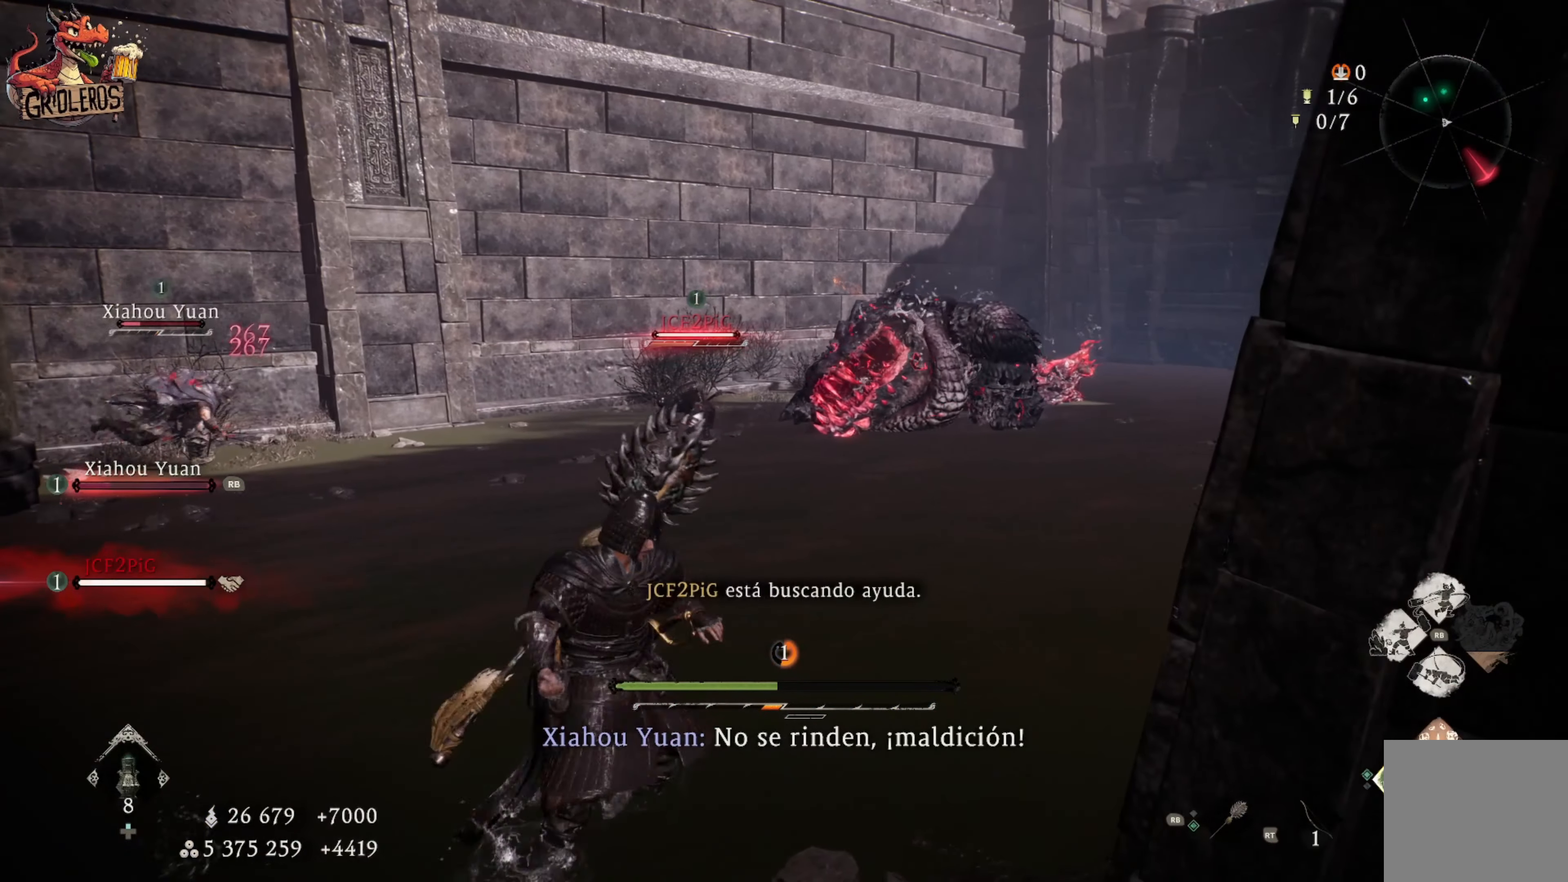
{"dt_ms": 500, "buttons": ["L3"], "left_stick": "up-right", "right_stick": "center", "events": [[33, "DPAD_UP", "up"], [217, "left_stick", "up"], [267, "L3", "down"], [283, "left_stick", "up-right"]]}